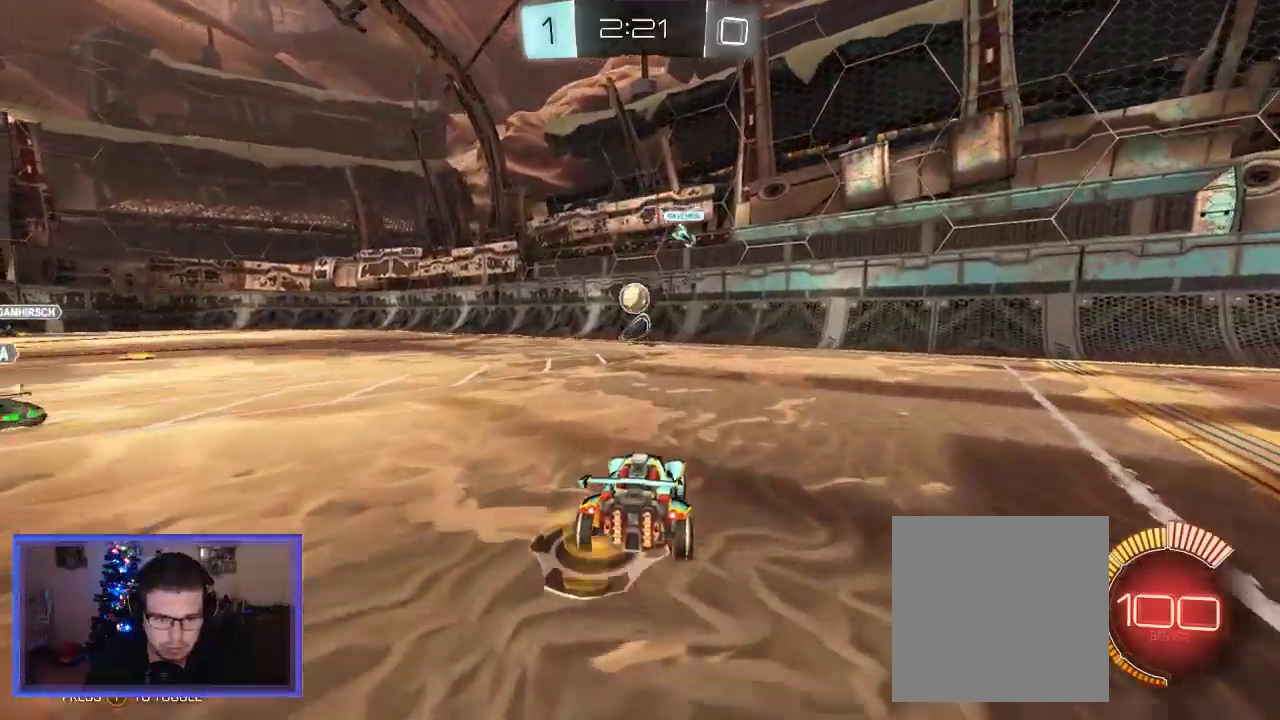
Gameplay with a controller (Xbox layout); each line is a JSON object with the inputs held at the frame after it. "events" lists button and stick changes between this image and that frame as [ms after this image, input, new state], when the widget could be followed in between.
{"buttons": ["B", "R2"], "left_stick": "left", "right_stick": "center", "events": [[50, "left_stick", "left"], [383, "B", "down"]]}
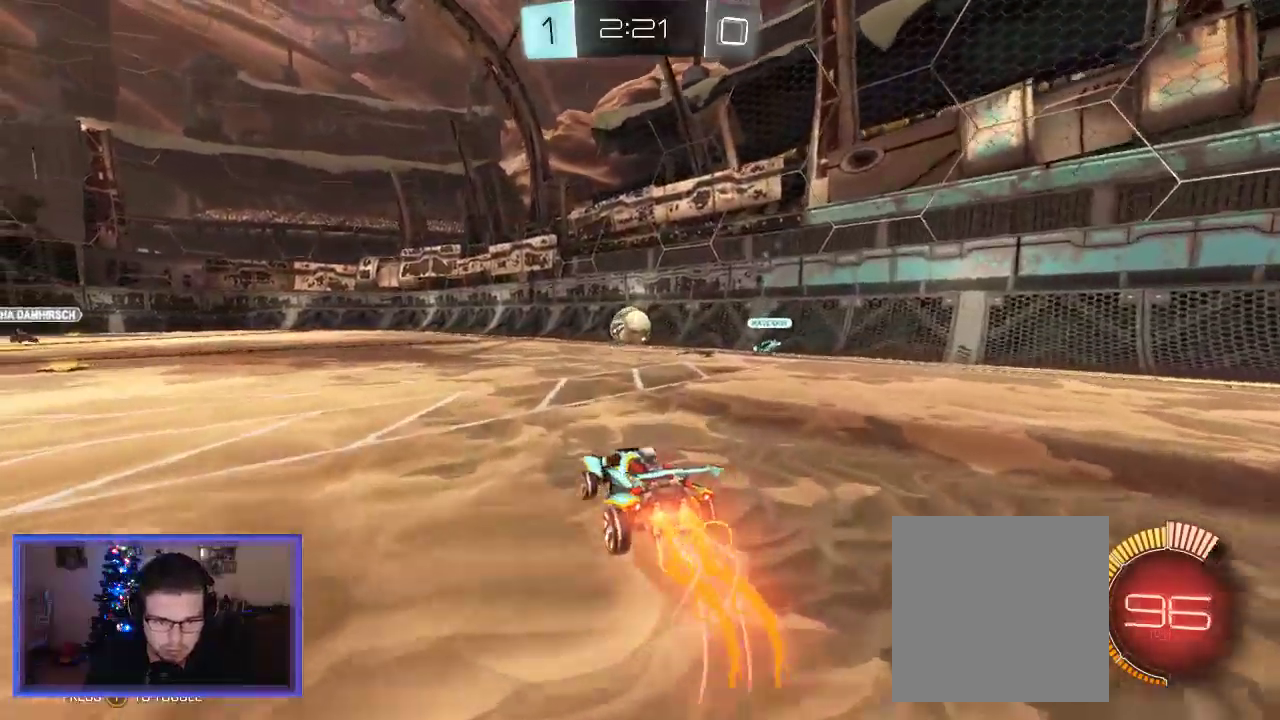
{"buttons": ["B", "R2"], "left_stick": "center", "right_stick": "center", "events": [[17, "left_stick", "center"], [217, "left_stick", "right"], [383, "left_stick", "center"]]}
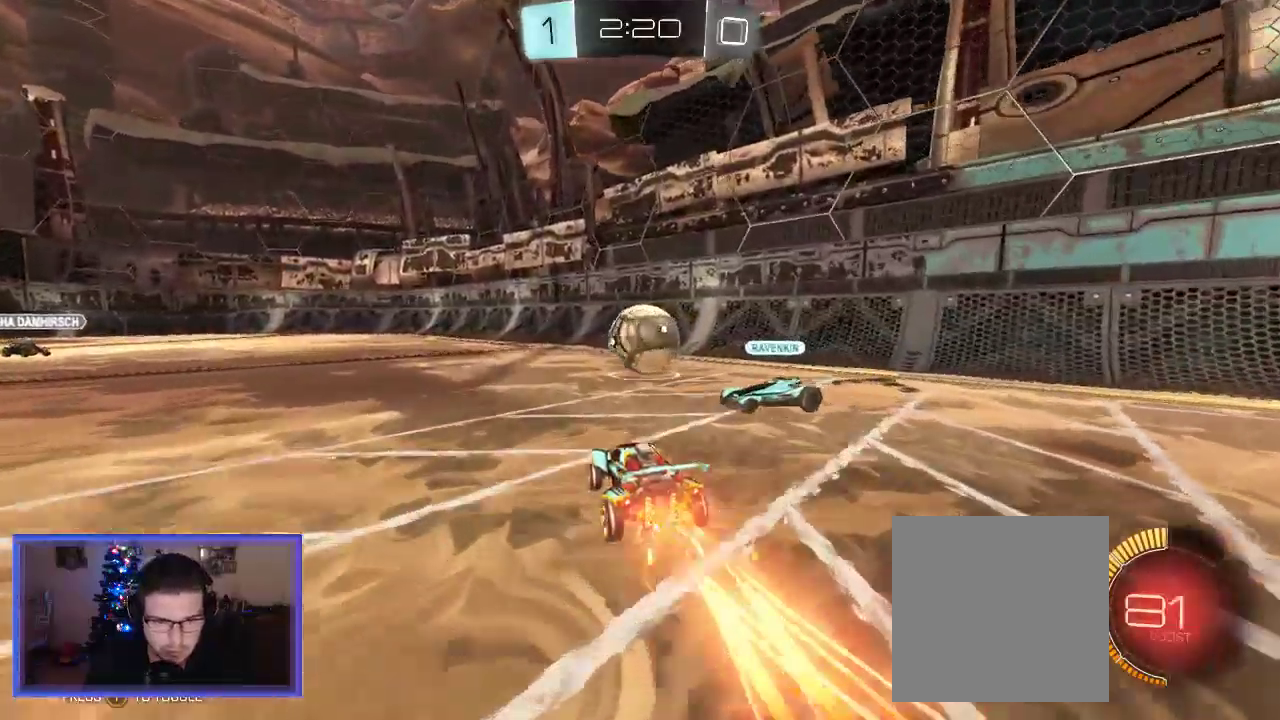
{"buttons": ["L2"], "left_stick": "center", "right_stick": "center", "events": [[117, "B", "up"], [150, "left_stick", "right"], [217, "R2", "up"], [250, "L2", "down"], [283, "left_stick", "center"]]}
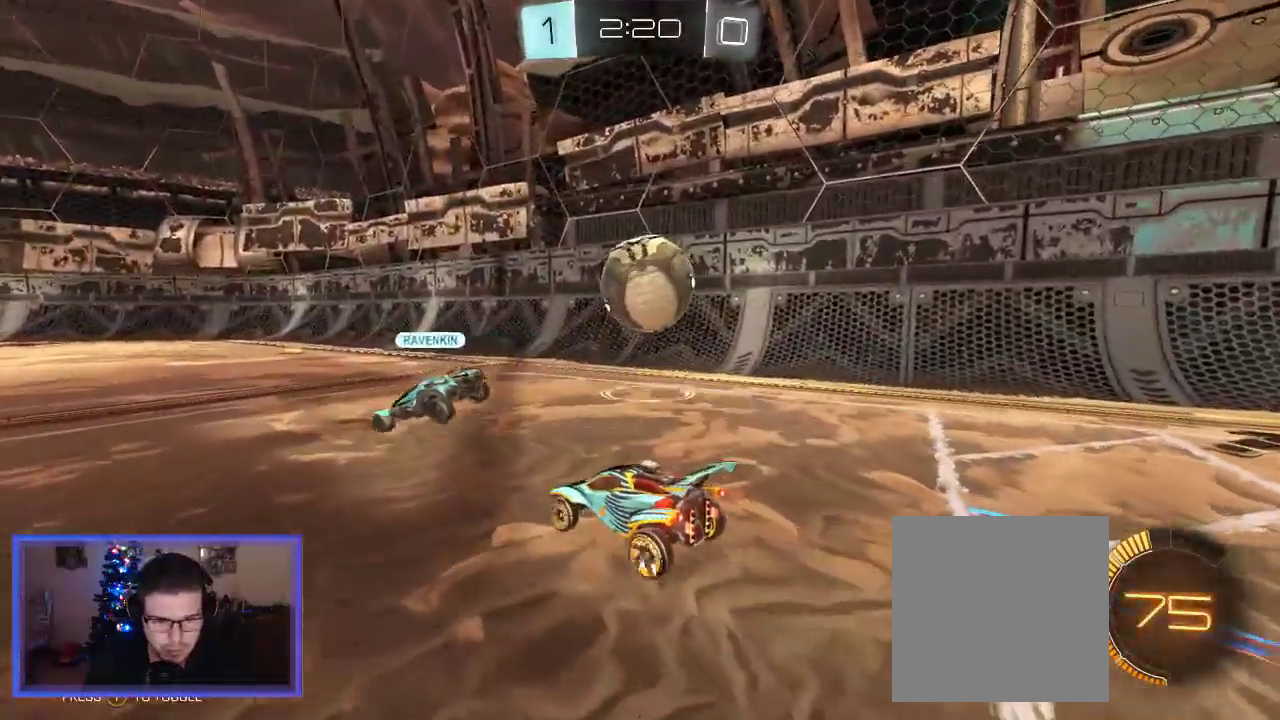
{"buttons": ["R2"], "left_stick": "left", "right_stick": "center", "events": [[83, "L2", "up"], [150, "R2", "down"], [450, "left_stick", "left"]]}
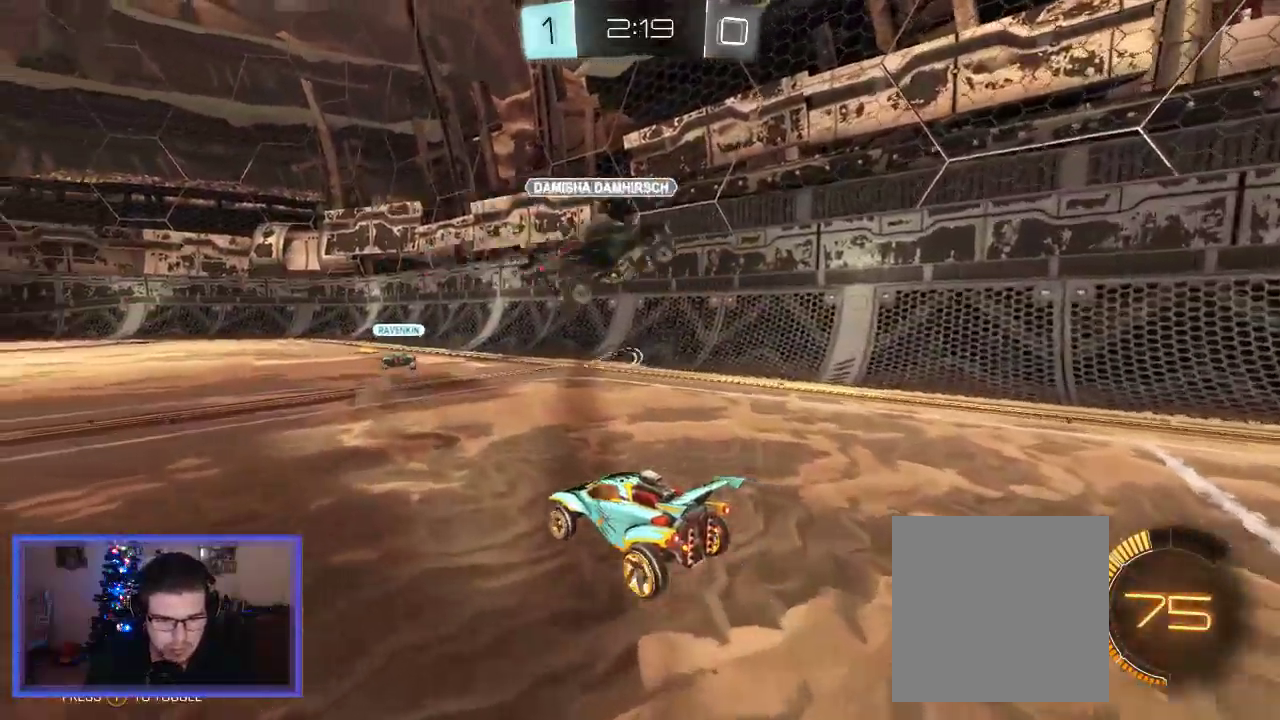
{"buttons": ["B", "R2"], "left_stick": "left", "right_stick": "center", "events": [[83, "B", "down"], [83, "left_stick", "center"], [267, "left_stick", "left"]]}
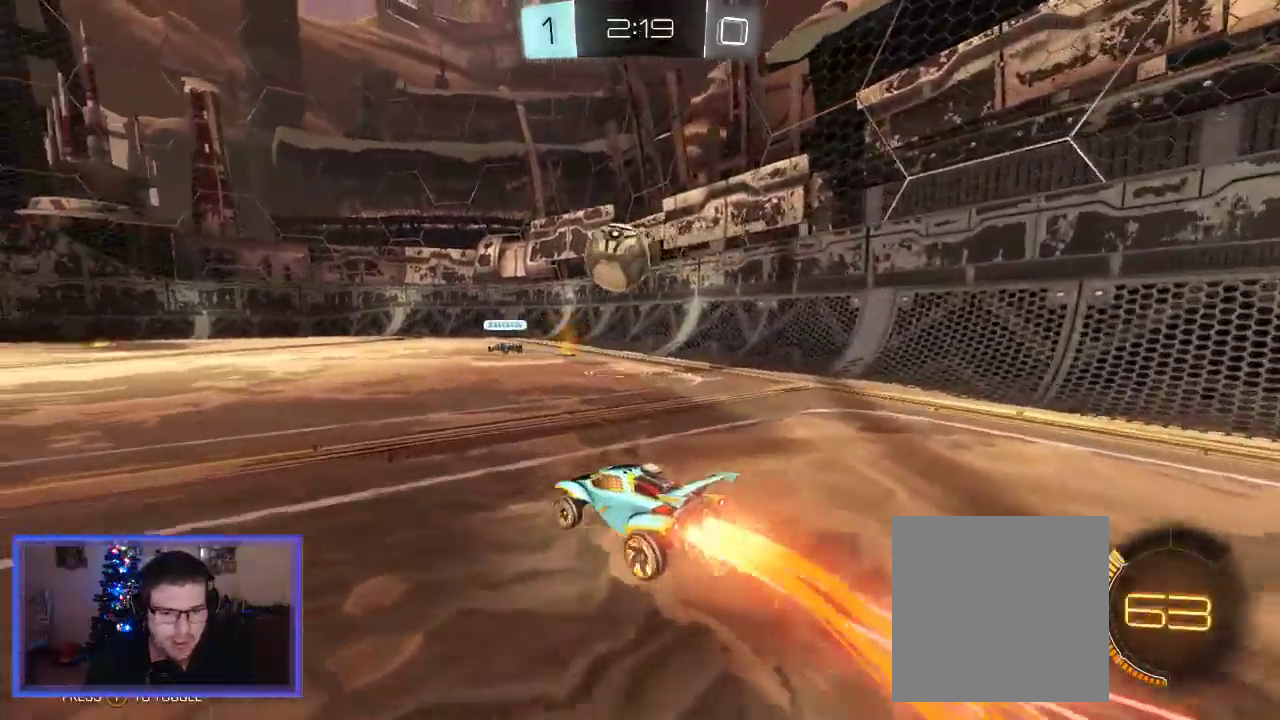
{"buttons": ["R2"], "left_stick": "center", "right_stick": "center", "events": [[17, "left_stick", "center"], [283, "left_stick", "right"], [417, "left_stick", "center"], [483, "B", "up"]]}
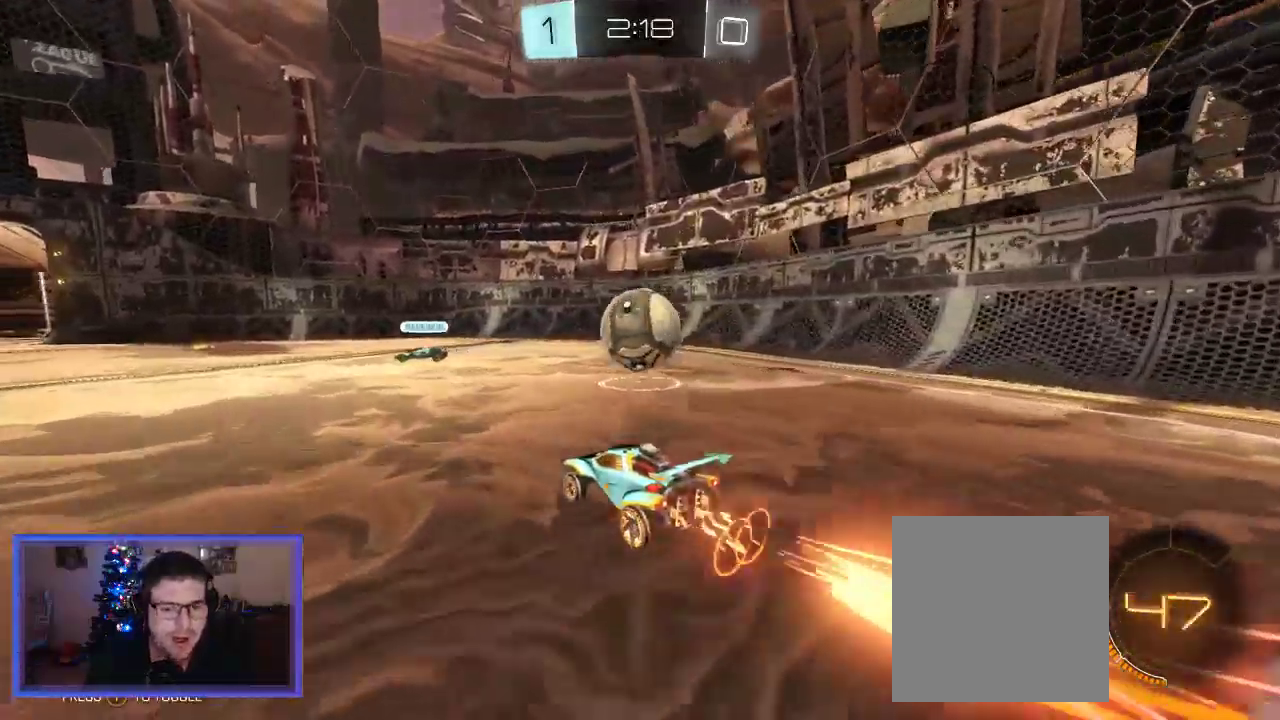
{"buttons": ["A", "R2"], "left_stick": "up-right", "right_stick": "center", "events": [[17, "left_stick", "right"], [50, "A", "down"], [183, "A", "up"], [283, "left_stick", "up-right"], [317, "A", "down"]]}
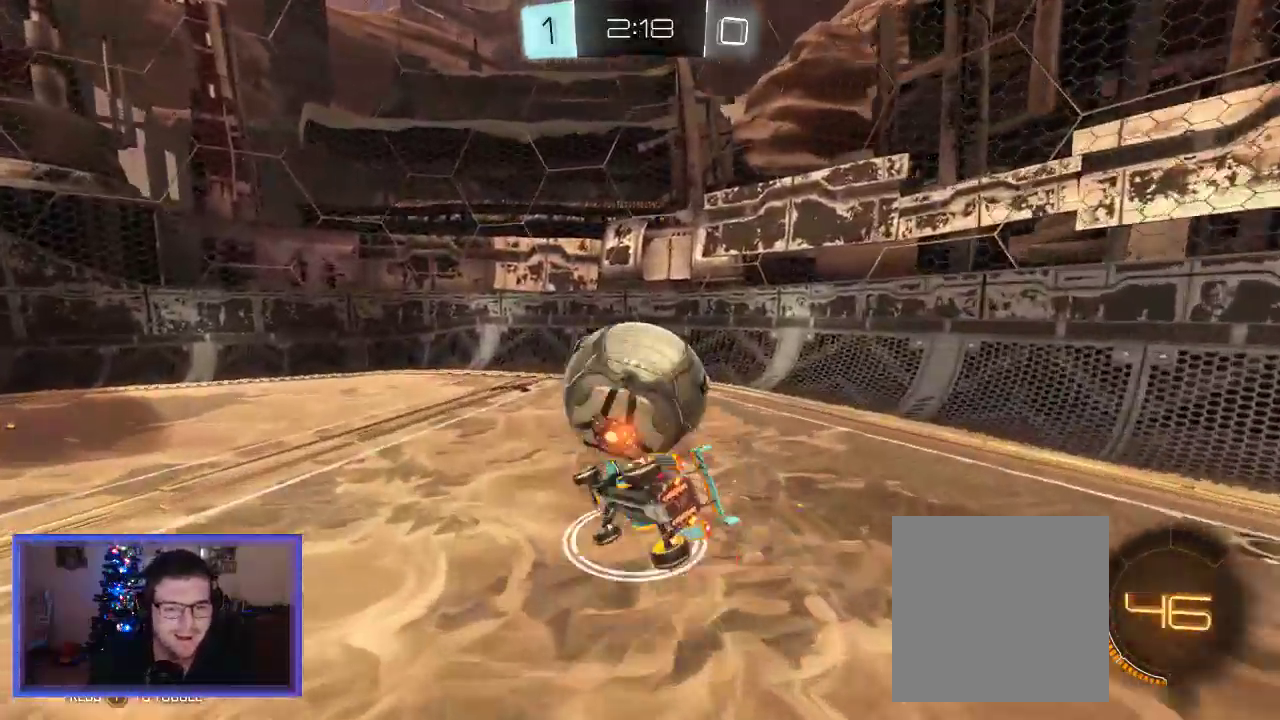
{"buttons": ["R2"], "left_stick": "center", "right_stick": "center", "events": [[83, "left_stick", "up"], [117, "A", "up"], [450, "left_stick", "center"]]}
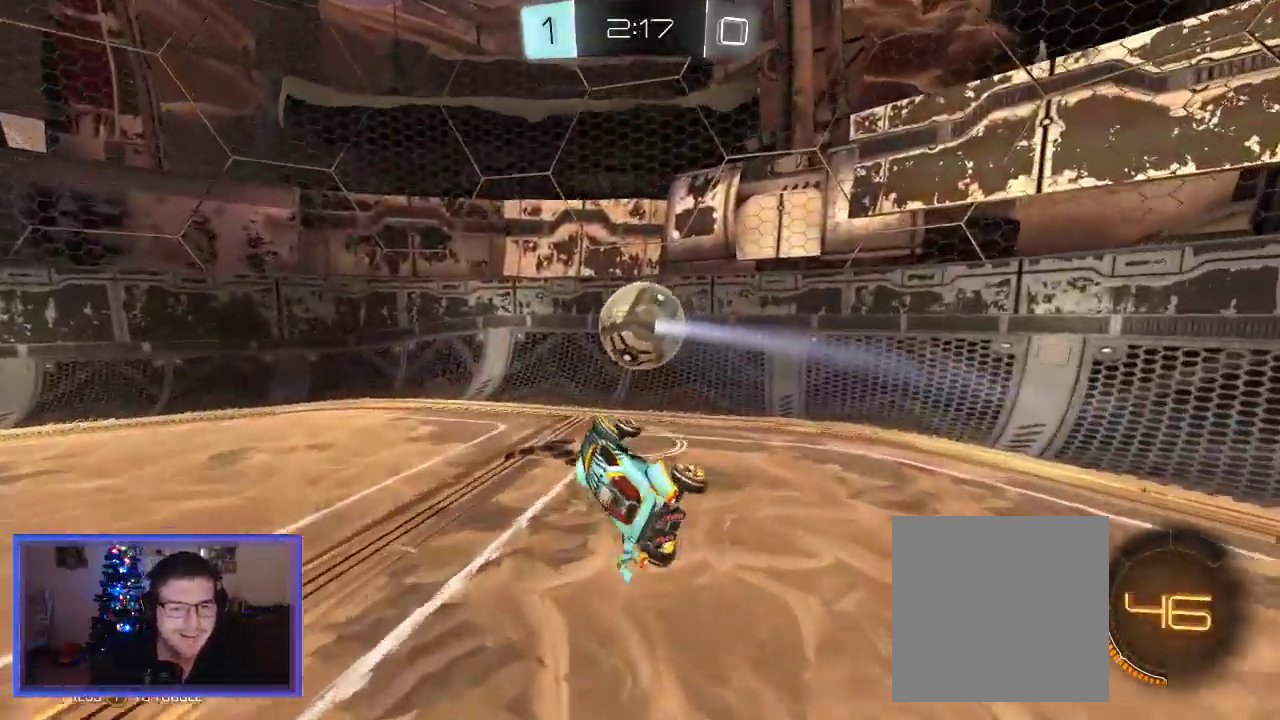
{"buttons": ["R2"], "left_stick": "right", "right_stick": "center", "events": [[217, "left_stick", "right"]]}
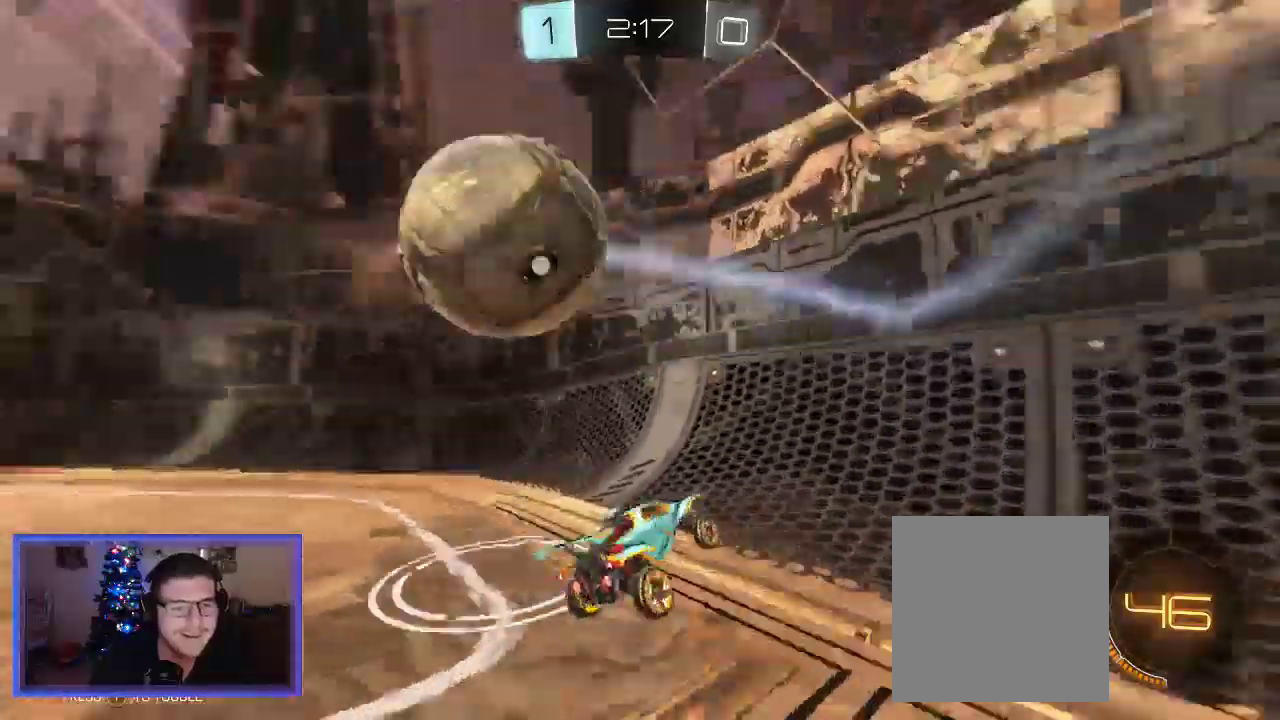
{"buttons": ["R2"], "left_stick": "down-right", "right_stick": "center", "events": [[317, "left_stick", "down-right"]]}
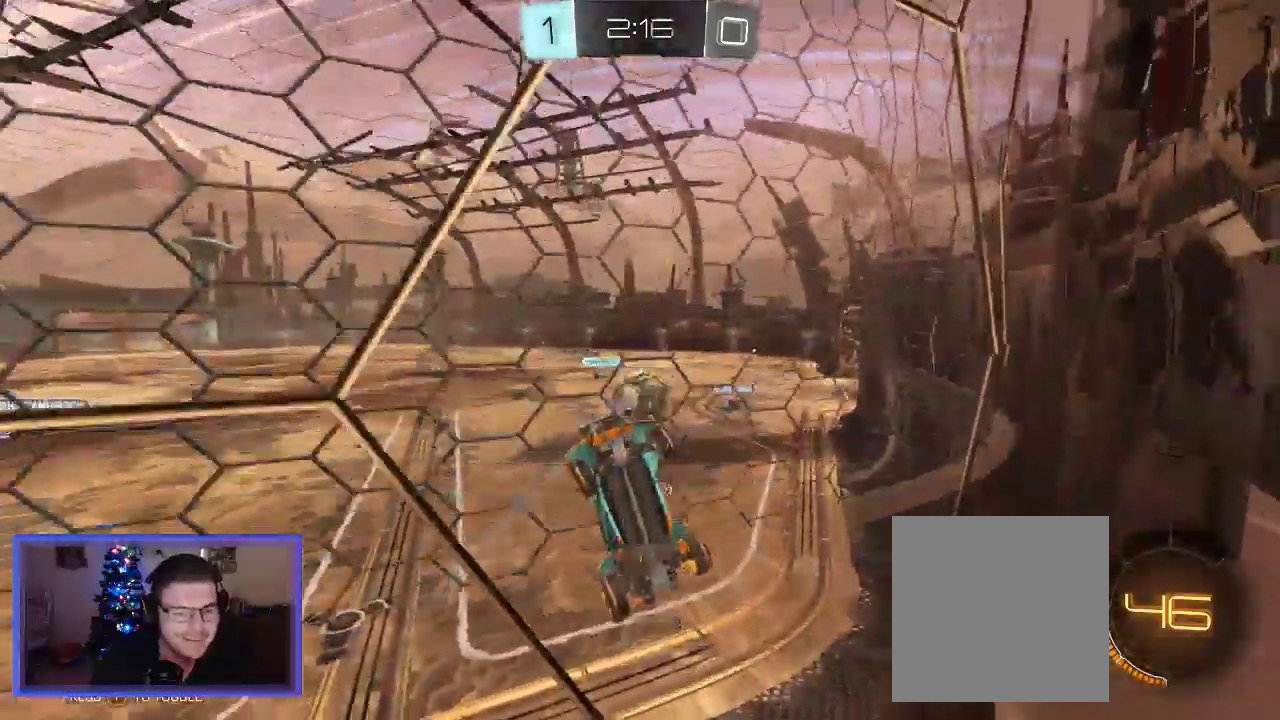
{"buttons": ["R2"], "left_stick": "down-right", "right_stick": "center", "events": [[117, "X", "down"], [217, "X", "up"]]}
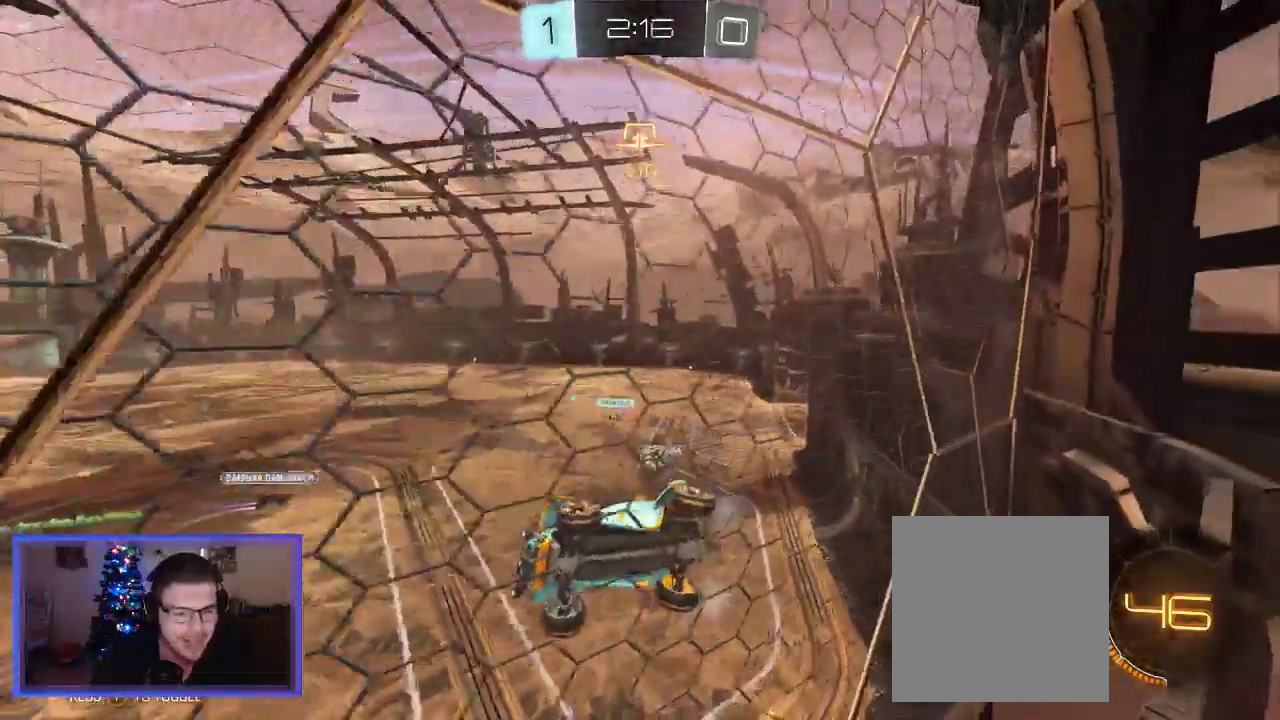
{"buttons": ["L2"], "left_stick": "center", "right_stick": "center", "events": [[250, "left_stick", "center"], [417, "R2", "up"], [450, "L2", "down"]]}
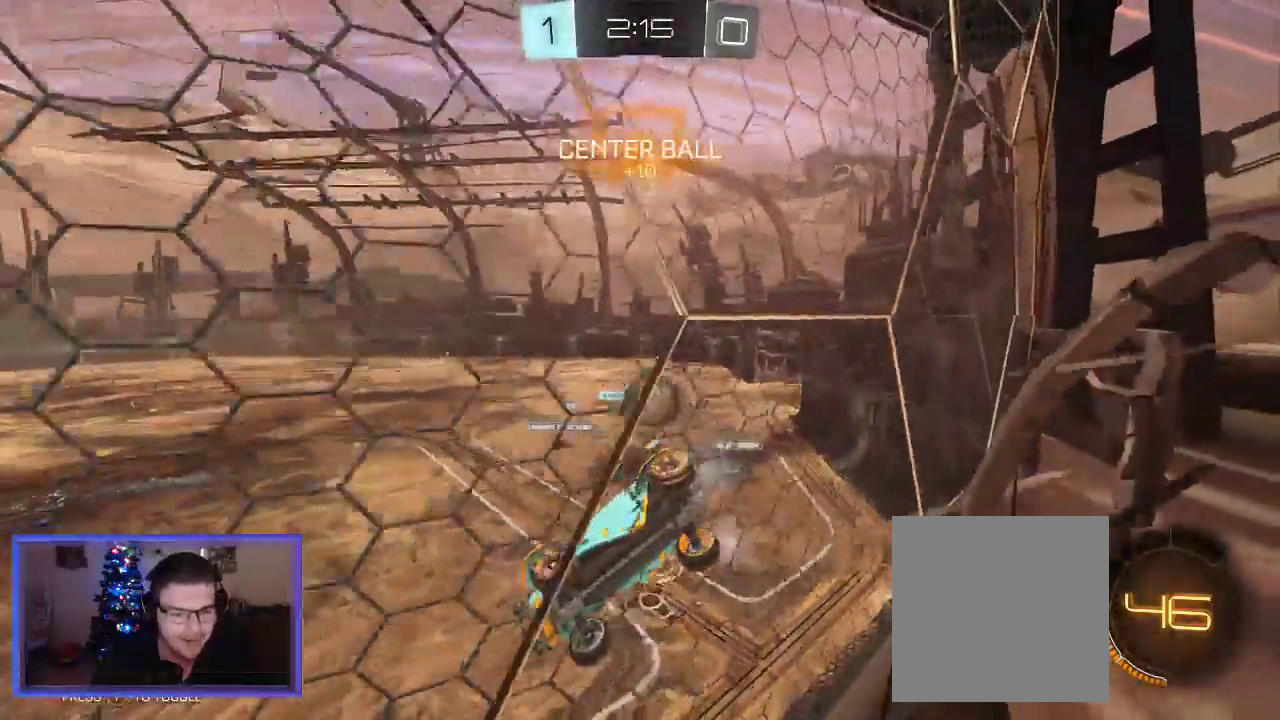
{"buttons": [], "left_stick": "up", "right_stick": "center", "events": [[83, "left_stick", "left"], [183, "left_stick", "center"], [350, "A", "down"], [383, "left_stick", "up"], [417, "L2", "up"], [450, "A", "up"]]}
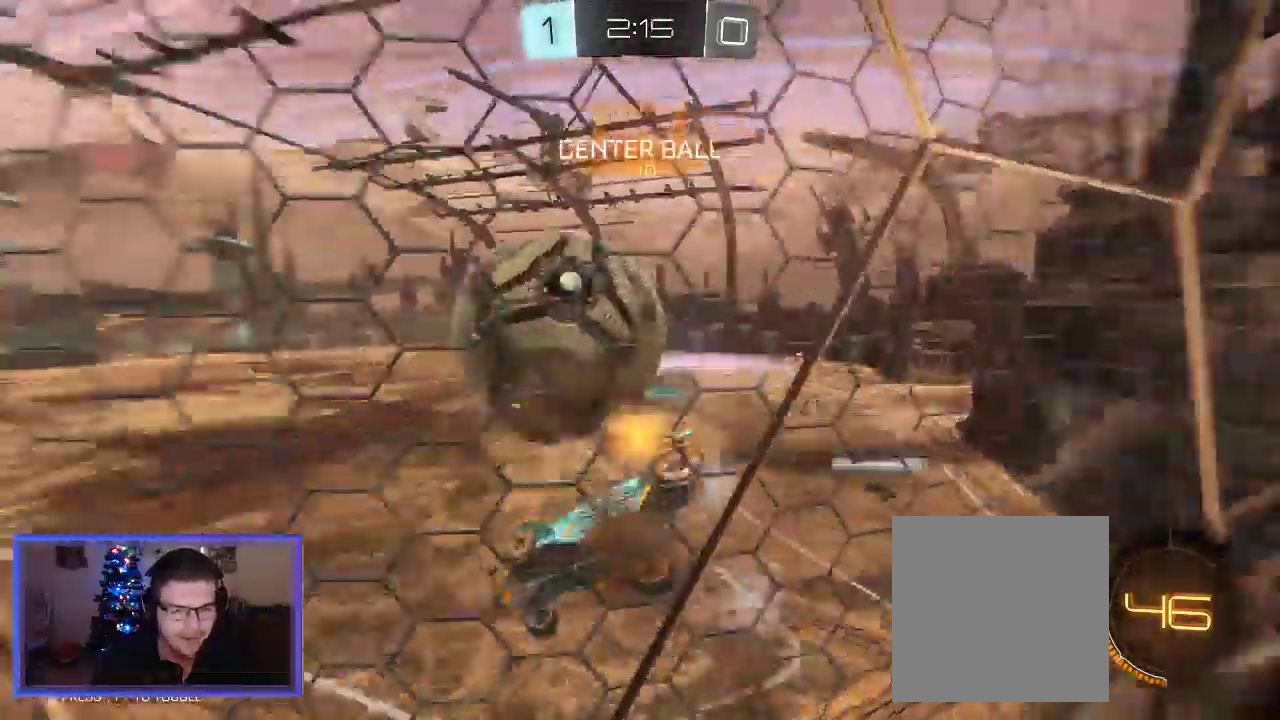
{"buttons": ["R2"], "left_stick": "center", "right_stick": "center", "events": [[50, "A", "down"], [117, "A", "up"], [250, "left_stick", "center"], [283, "R2", "down"]]}
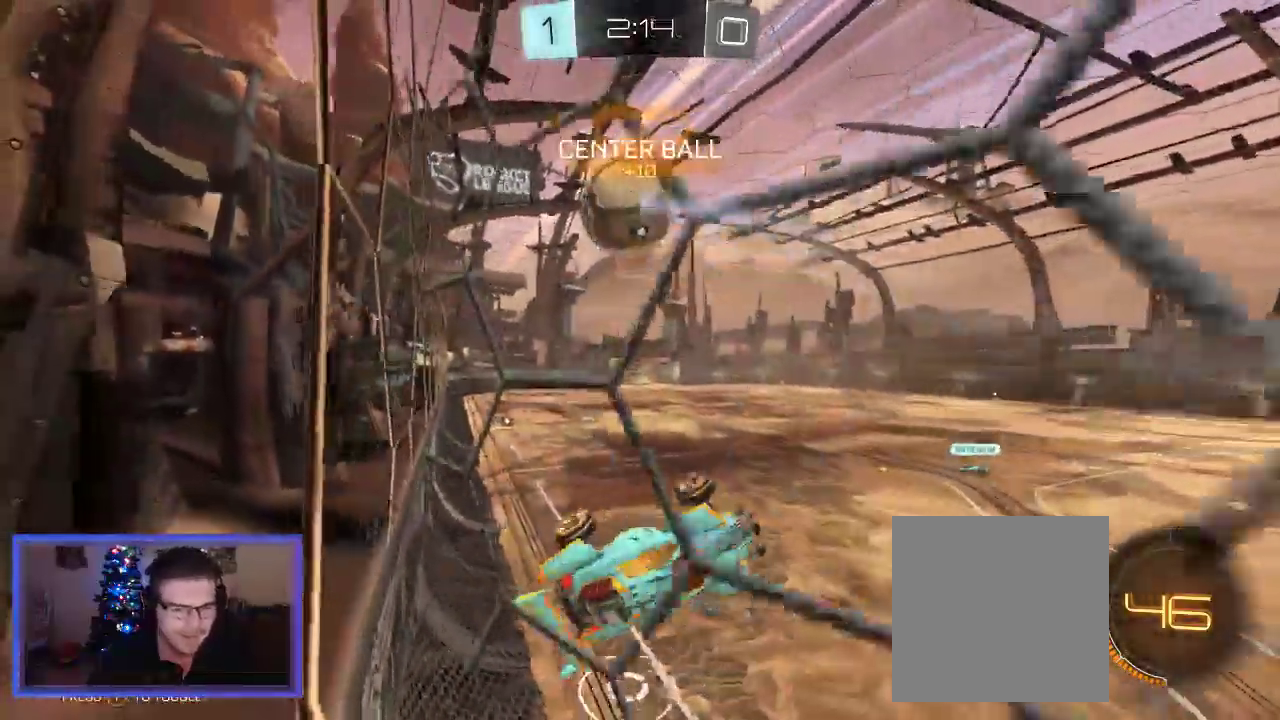
{"buttons": ["R2"], "left_stick": "right", "right_stick": "center", "events": [[17, "left_stick", "left"], [83, "left_stick", "down-left"], [283, "left_stick", "up-left"], [350, "left_stick", "up"], [483, "left_stick", "right"]]}
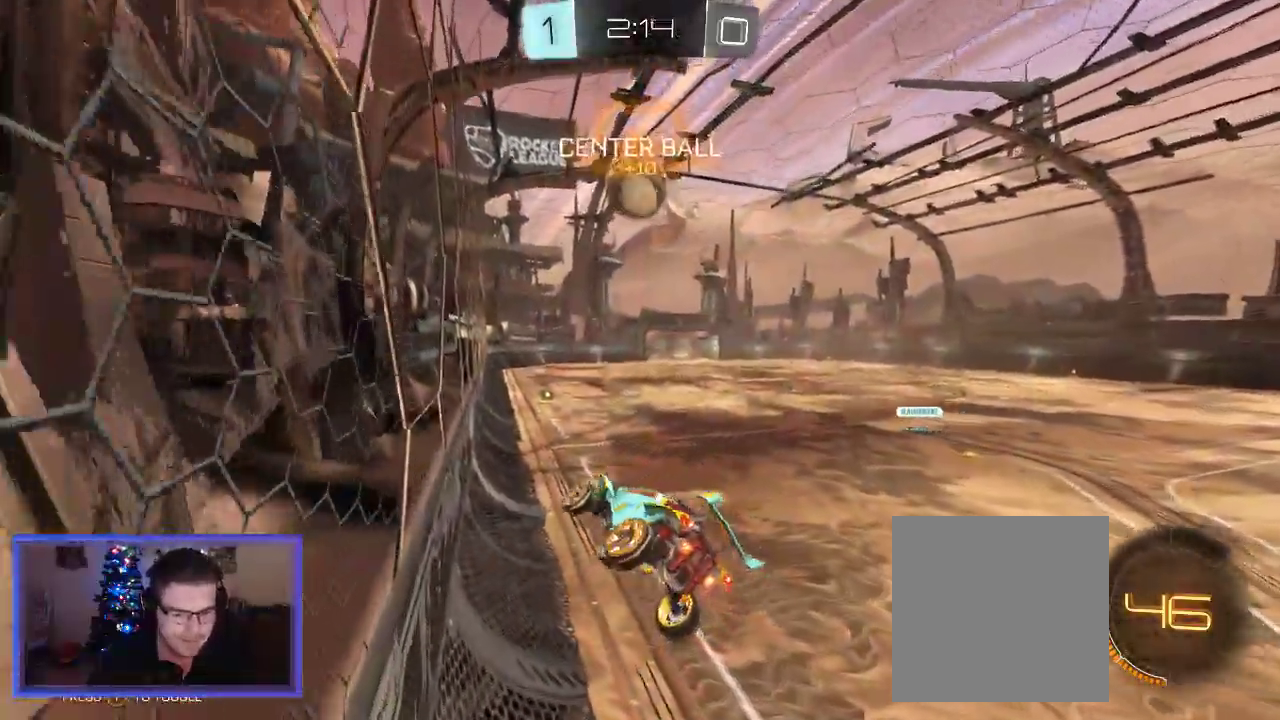
{"buttons": ["R2"], "left_stick": "center", "right_stick": "center", "events": [[117, "left_stick", "down-right"], [150, "X", "down"], [250, "X", "up"], [250, "left_stick", "down-left"], [483, "left_stick", "center"]]}
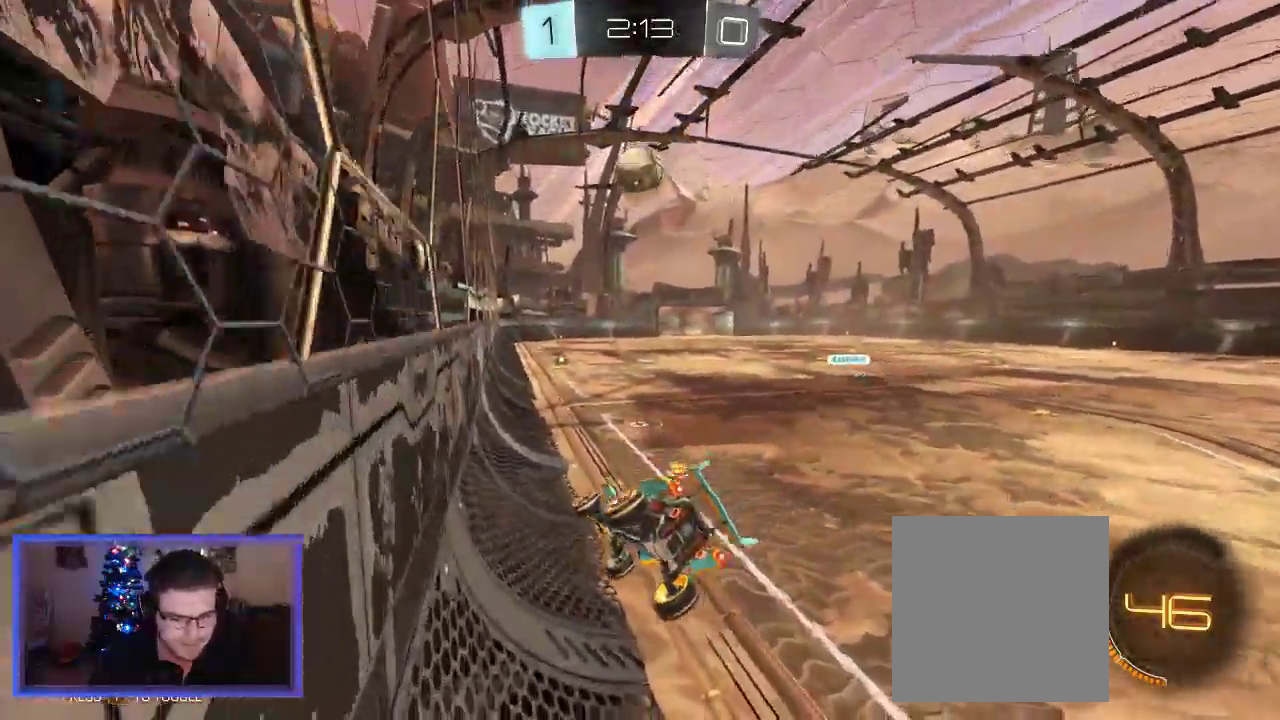
{"buttons": ["B", "R2"], "left_stick": "center", "right_stick": "center", "events": [[133, "left_stick", "left"], [250, "B", "down"], [283, "left_stick", "center"]]}
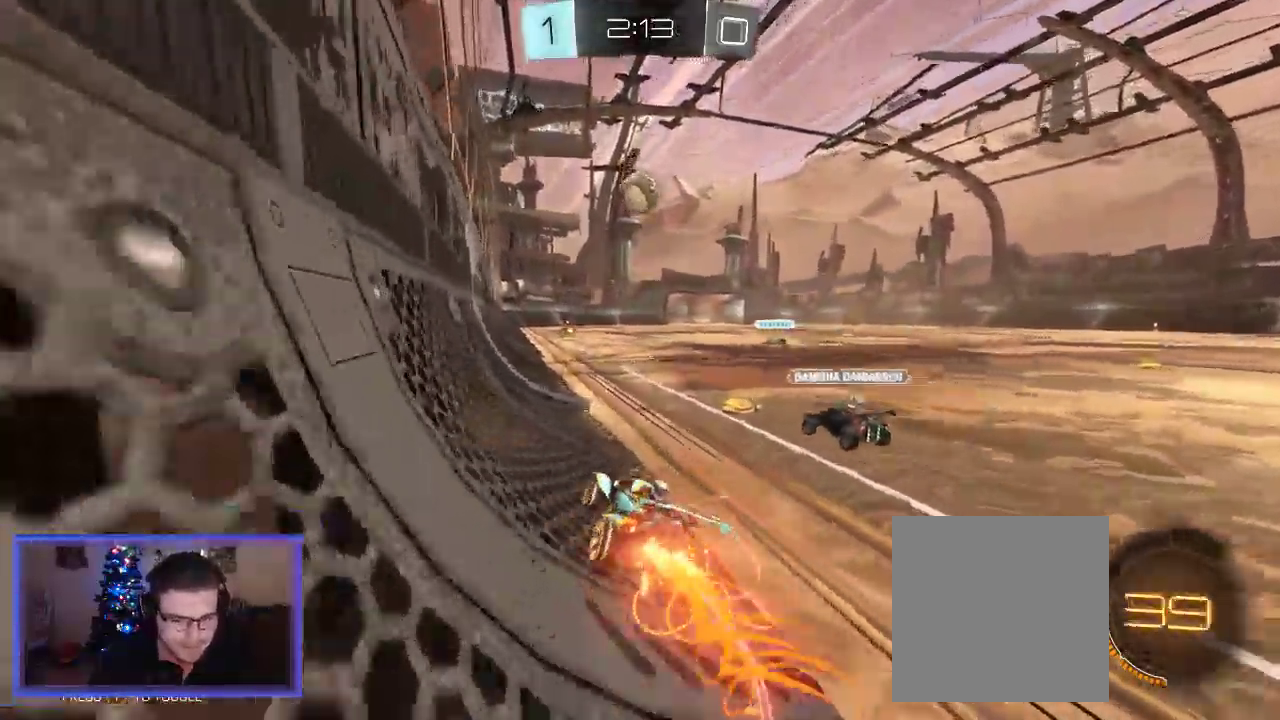
{"buttons": ["B", "R2"], "left_stick": "left", "right_stick": "center", "events": [[133, "left_stick", "right"], [250, "left_stick", "center"], [383, "left_stick", "left"]]}
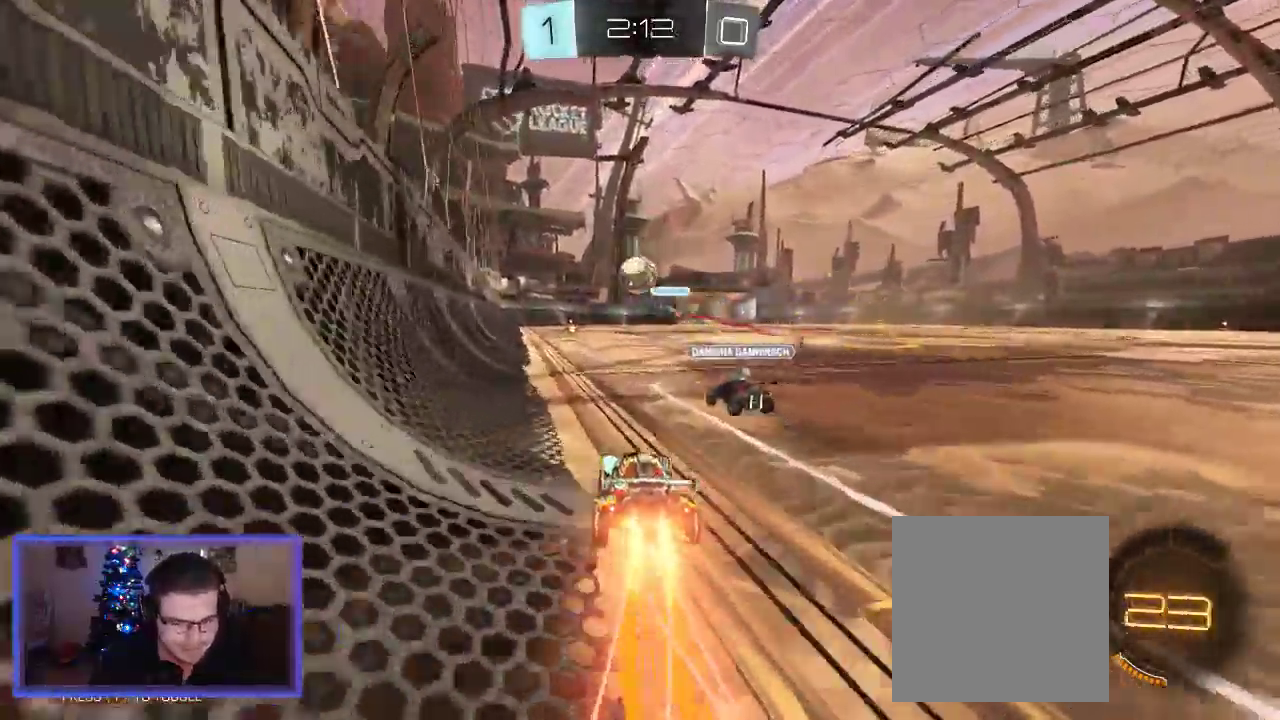
{"buttons": ["B", "R2"], "left_stick": "center", "right_stick": "center", "events": [[17, "left_stick", "center"]]}
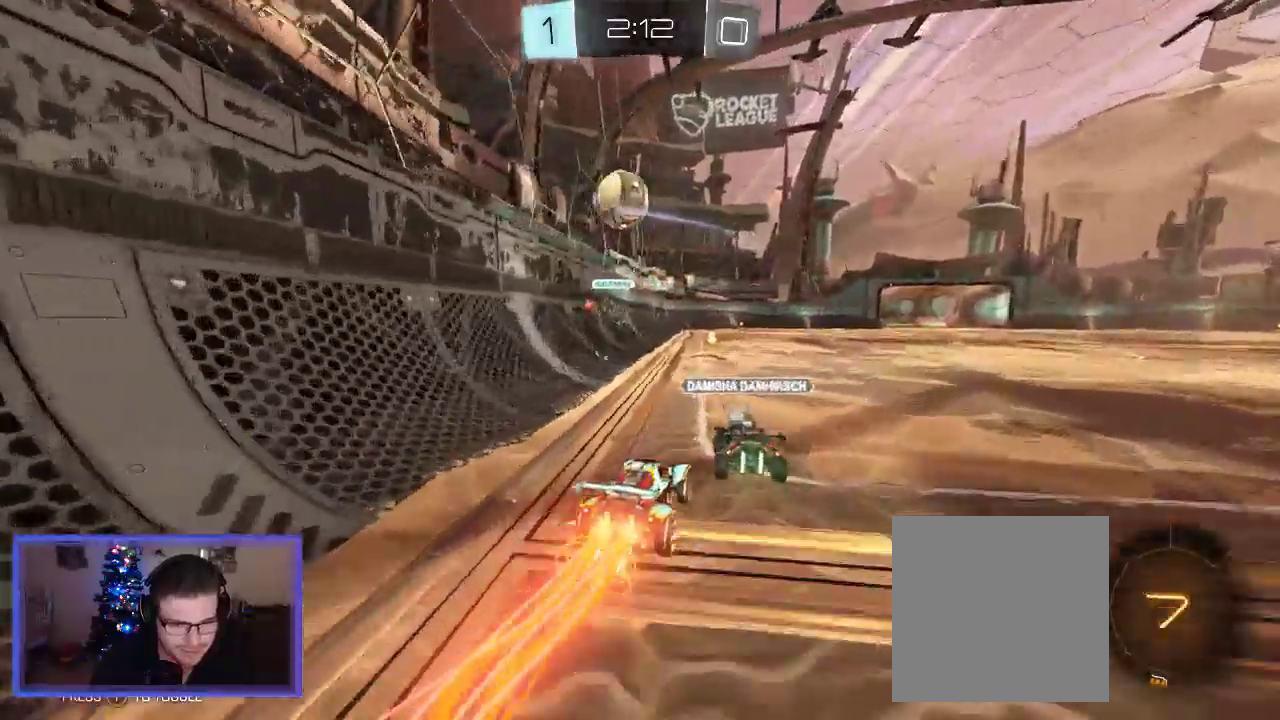
{"buttons": ["R2"], "left_stick": "left", "right_stick": "center", "events": [[150, "left_stick", "right"], [283, "left_stick", "center"], [383, "left_stick", "left"], [450, "B", "up"]]}
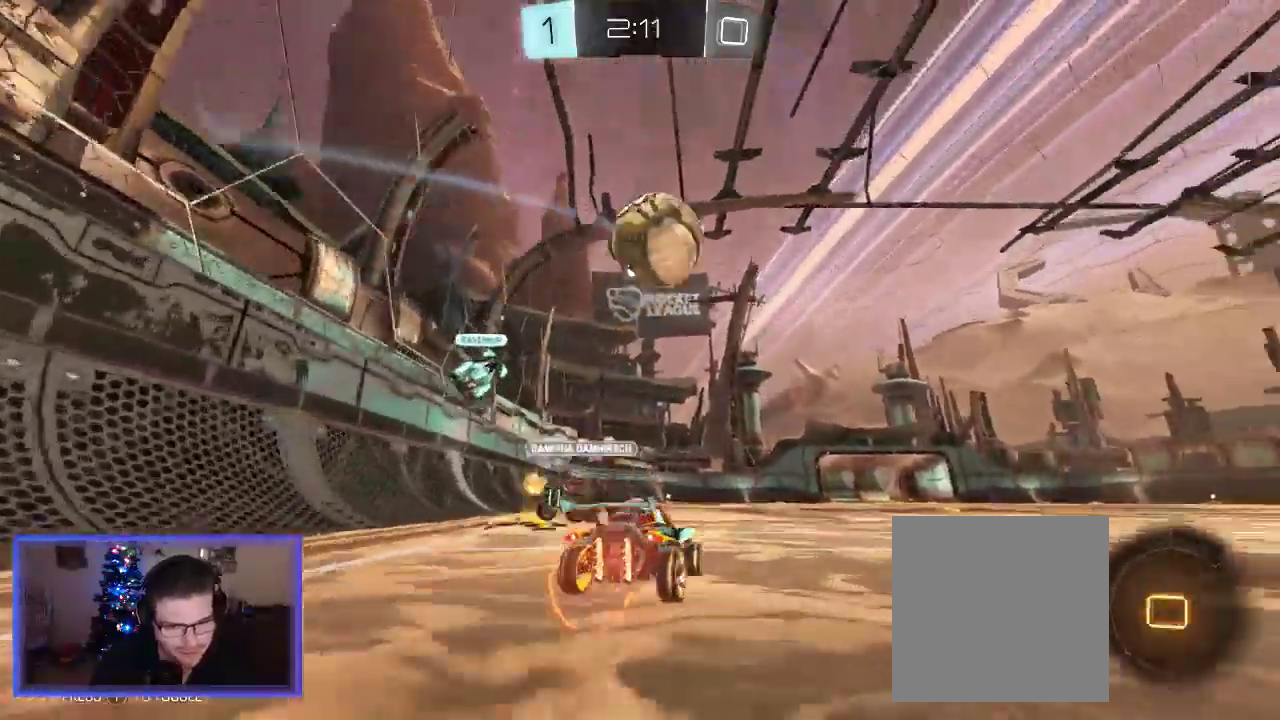
{"buttons": ["Y", "R2"], "left_stick": "center", "right_stick": "center", "events": [[217, "left_stick", "center"], [317, "left_stick", "right"], [417, "left_stick", "center"], [483, "Y", "down"]]}
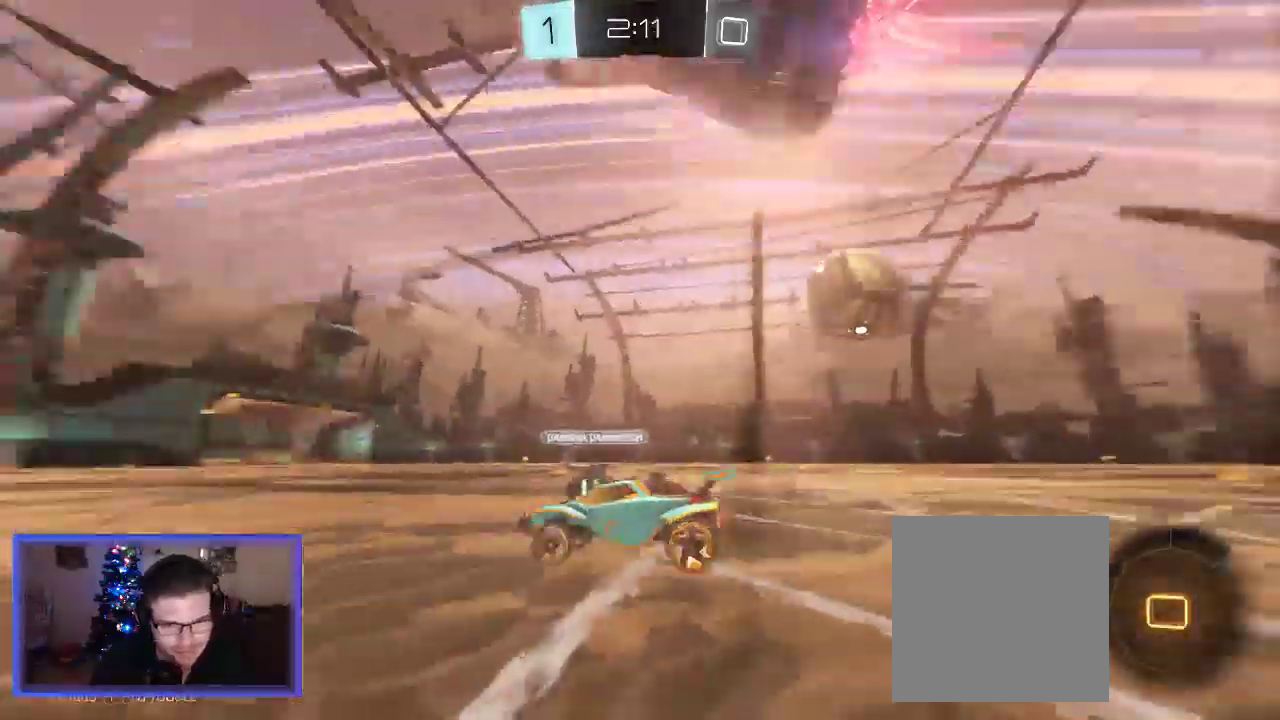
{"buttons": ["R2"], "left_stick": "center", "right_stick": "center", "events": [[83, "Y", "up"]]}
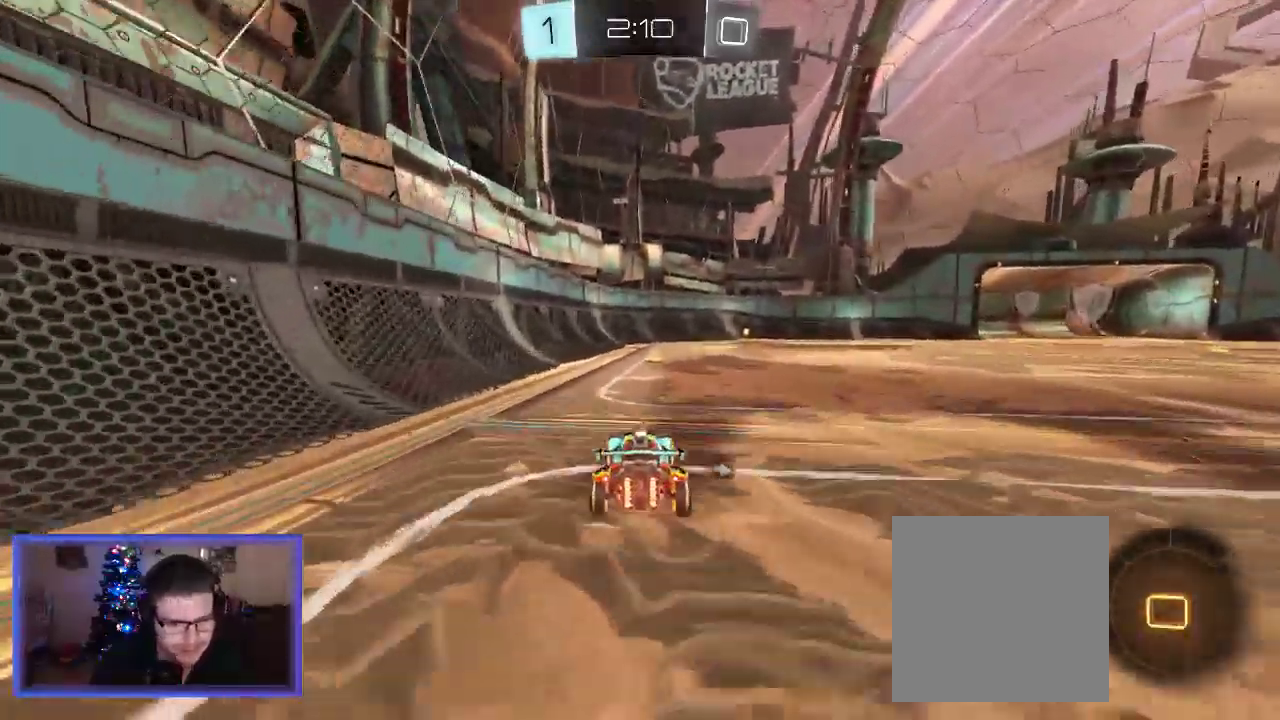
{"buttons": ["R2"], "left_stick": "center", "right_stick": "center"}
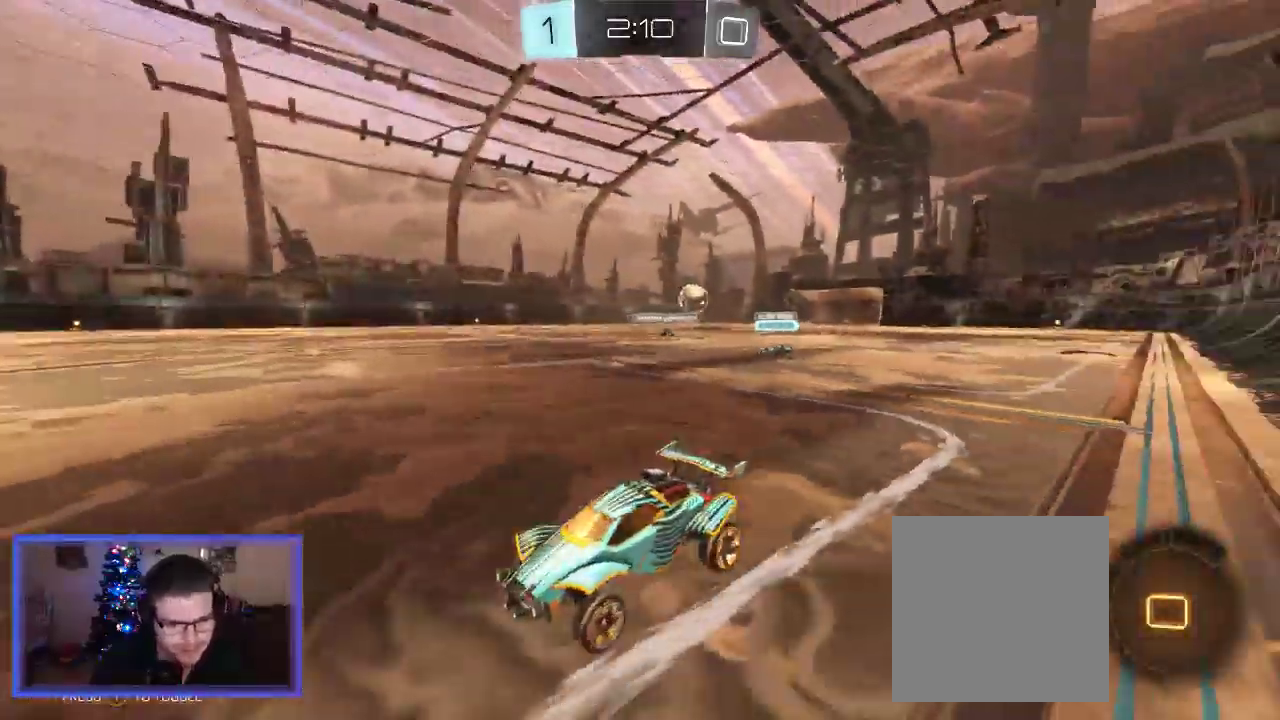
{"buttons": ["R2"], "left_stick": "center", "right_stick": "center", "events": [[50, "Y", "down"], [150, "Y", "up"], [217, "left_stick", "right"], [383, "left_stick", "center"]]}
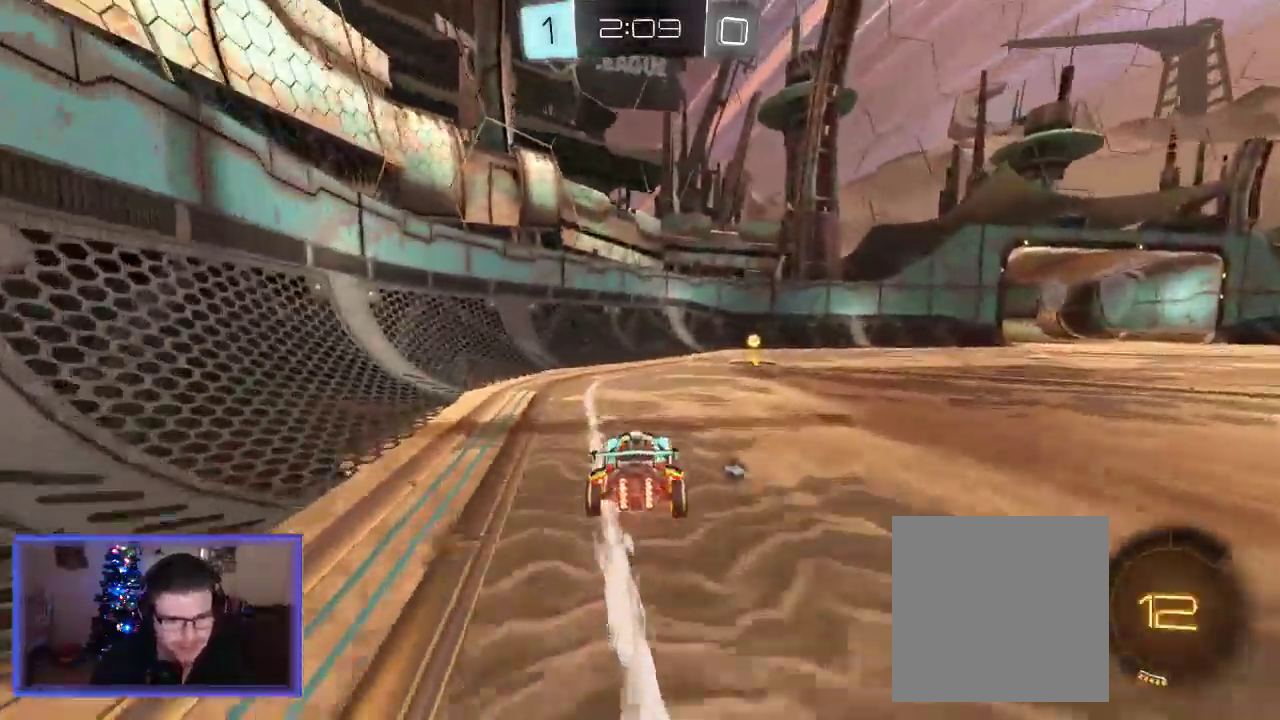
{"buttons": ["R2"], "left_stick": "center", "right_stick": "center", "events": [[17, "left_stick", "right"], [283, "Y", "down"], [283, "left_stick", "center"], [383, "Y", "up"]]}
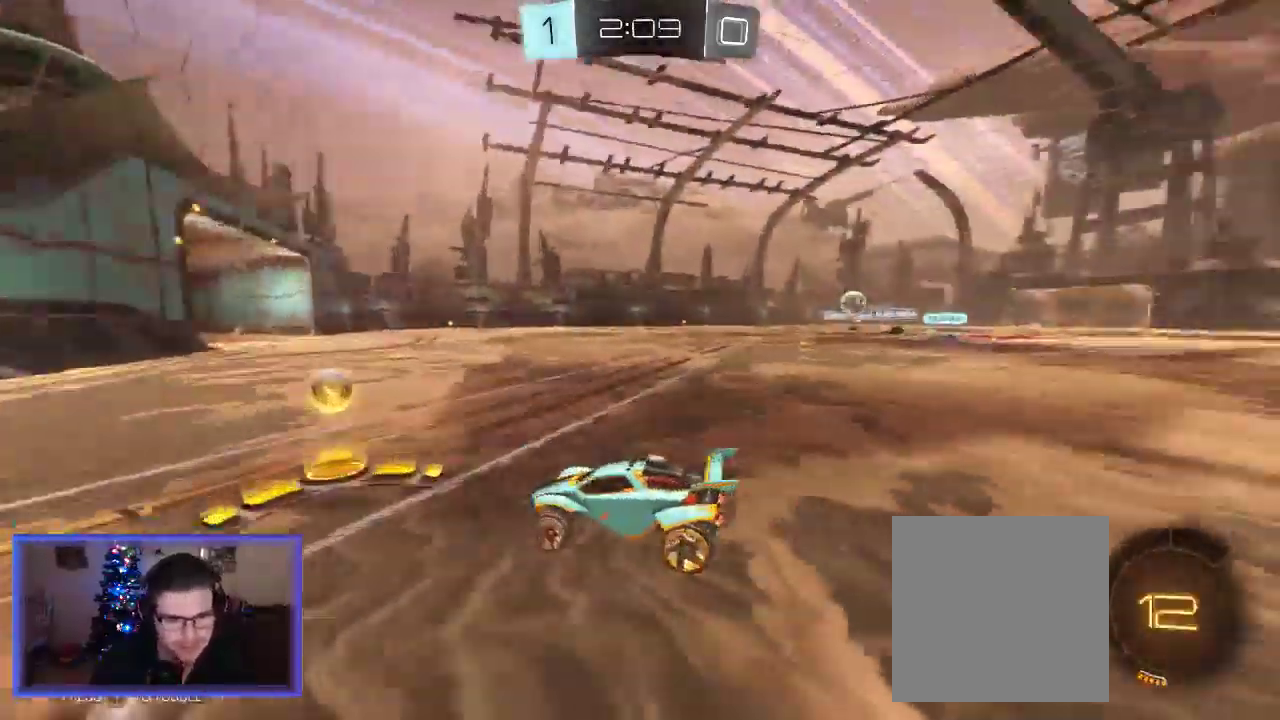
{"buttons": ["R2"], "left_stick": "right", "right_stick": "center", "events": [[150, "left_stick", "right"]]}
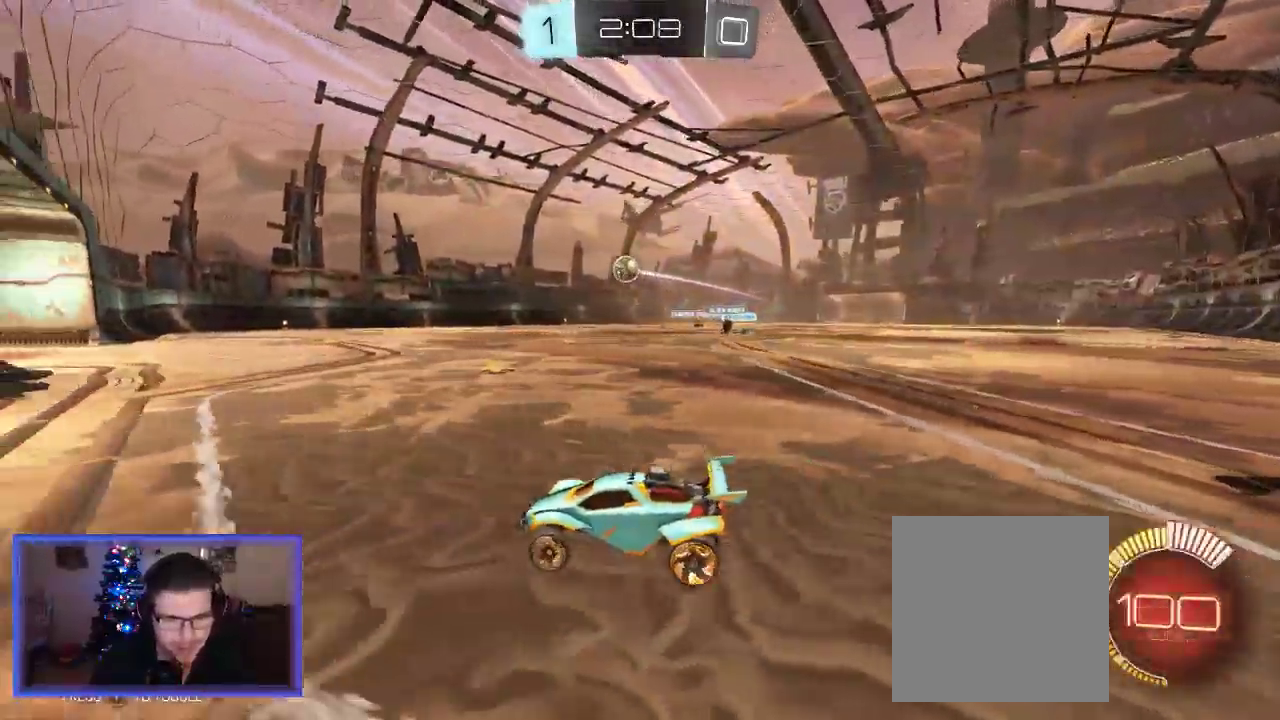
{"buttons": ["B", "R2"], "left_stick": "right", "right_stick": "center", "events": [[150, "B", "down"], [183, "left_stick", "center"], [350, "left_stick", "right"]]}
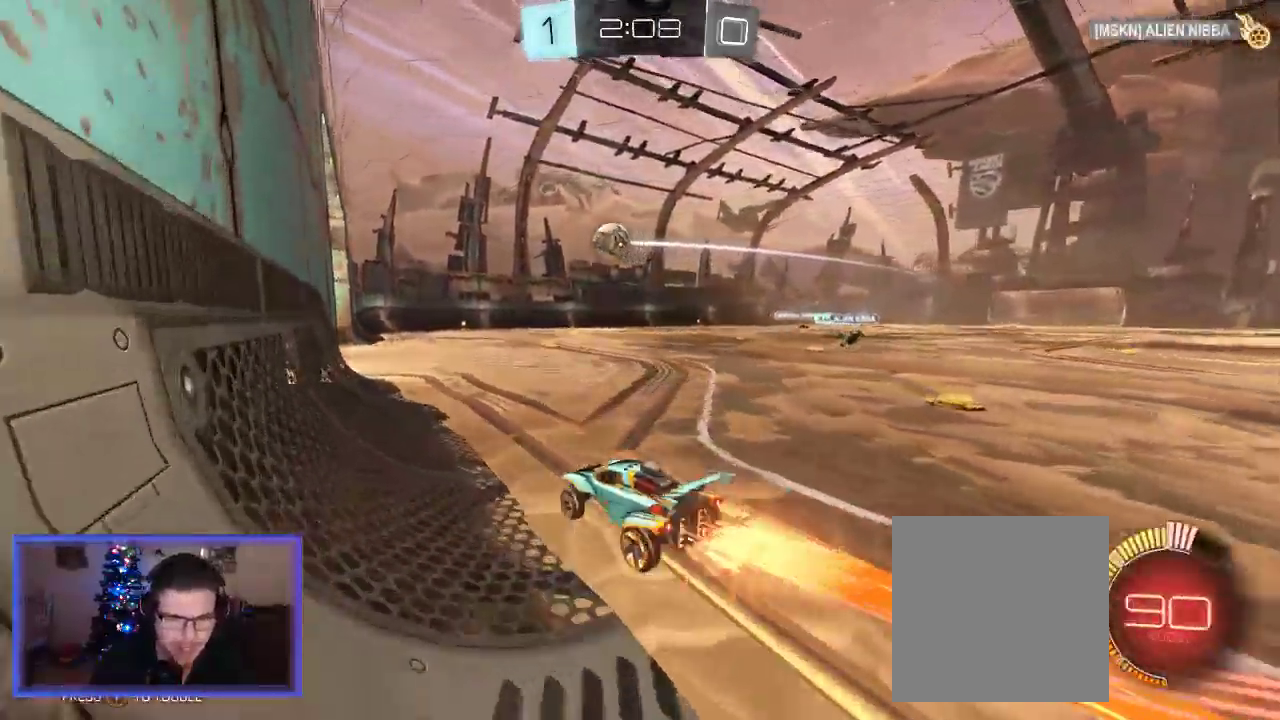
{"buttons": [], "left_stick": "center", "right_stick": "center", "events": [[17, "B", "up"], [50, "L2", "down"], [50, "R2", "up"], [83, "left_stick", "center"], [350, "L2", "up"]]}